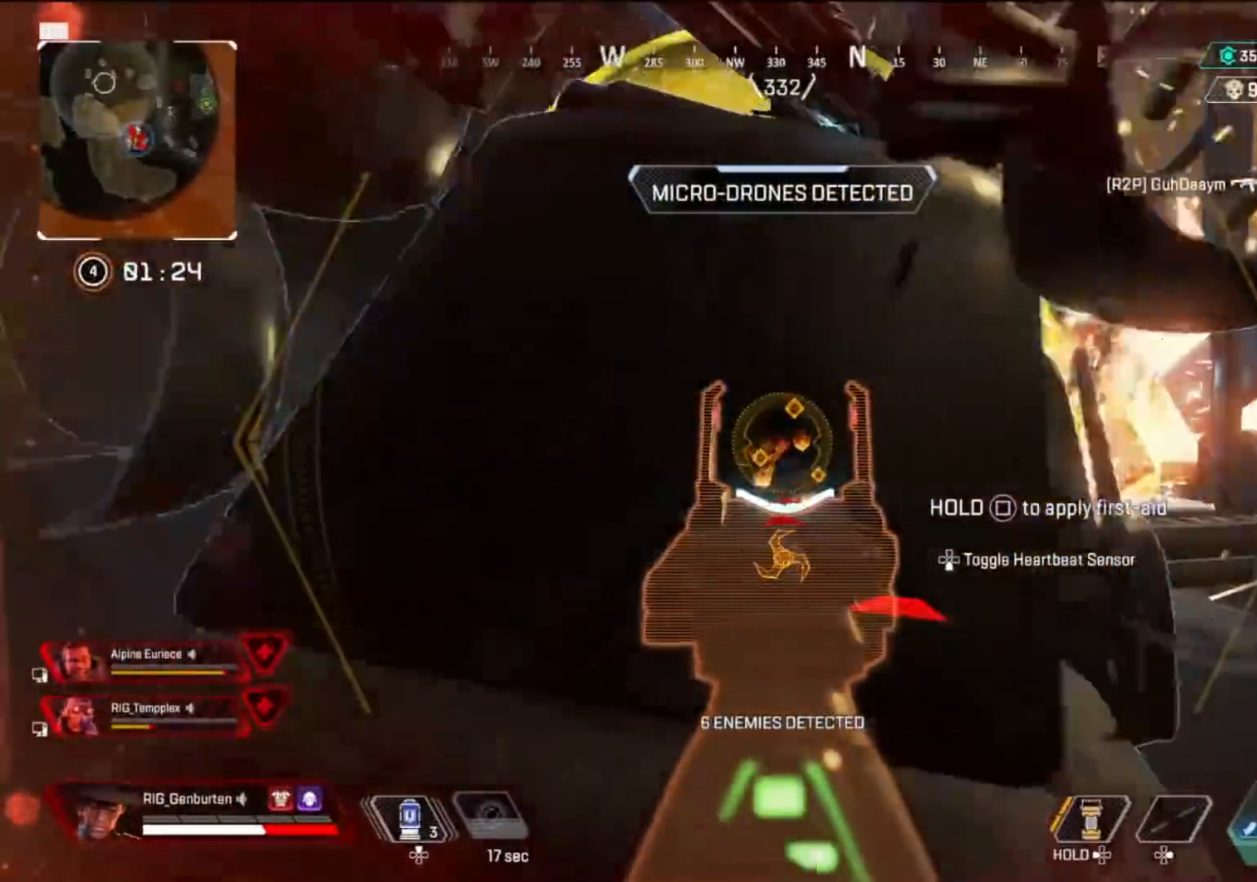
Gameplay with a controller (PlayStation layout); each line is a JSON object with the inputs held at the frame after it. "events" lists button and stick changes between this image and that frame as [ms after this image, input, new state], when the widget could be followed in between.
{"buttons": ["L1"], "left_stick": "down", "right_stick": "center", "events": []}
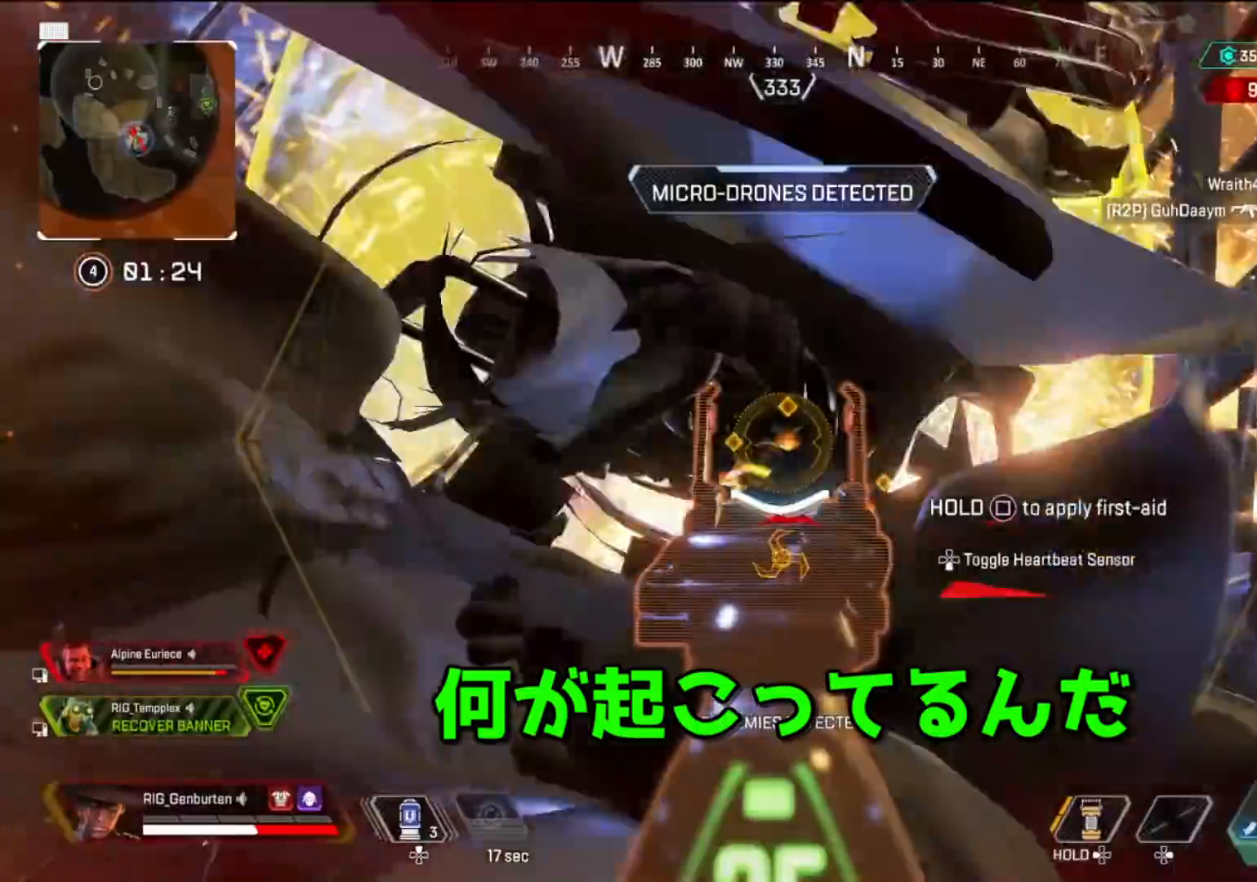
{"buttons": ["L1"], "left_stick": "down", "right_stick": "center", "events": []}
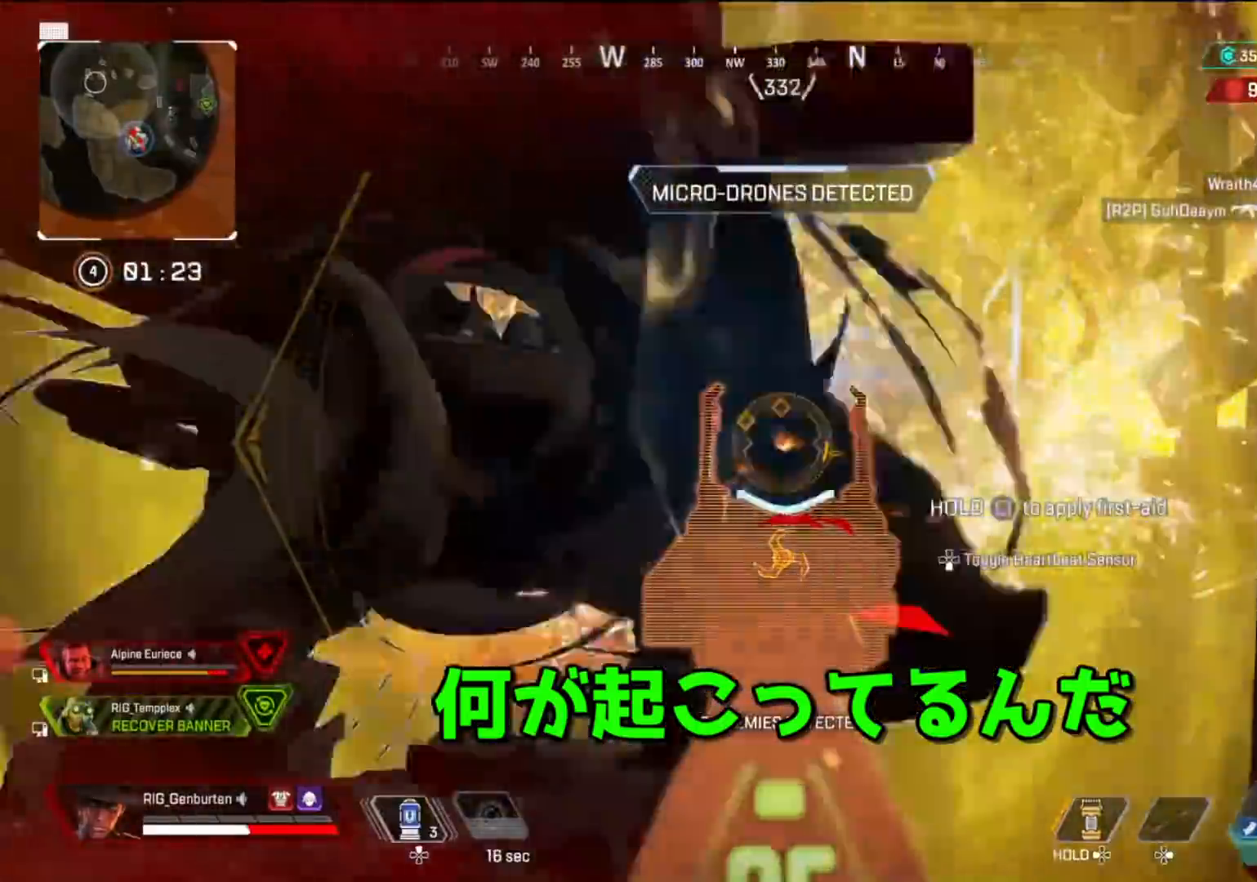
{"buttons": ["L1"], "left_stick": "down", "right_stick": "center", "events": []}
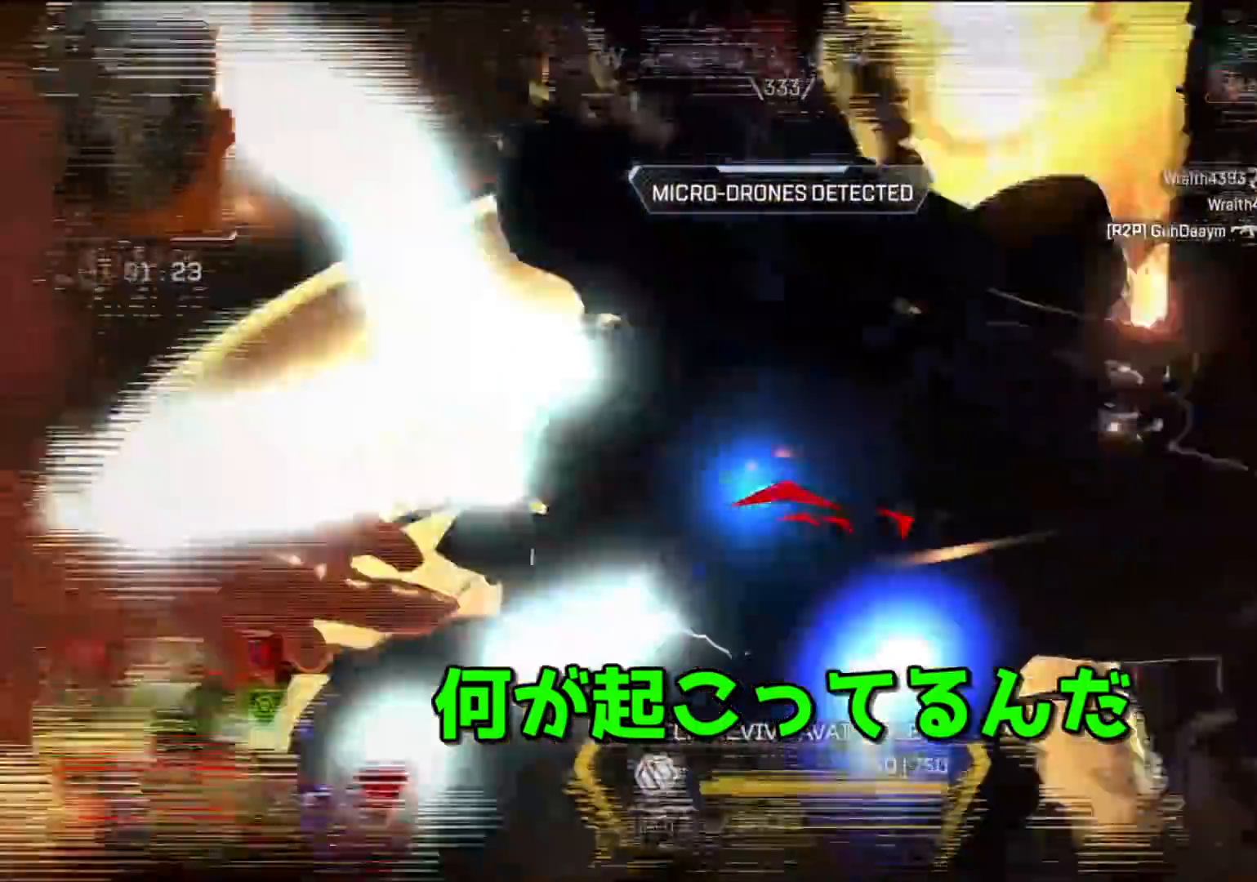
{"buttons": ["L1"], "left_stick": "down", "right_stick": "center", "events": []}
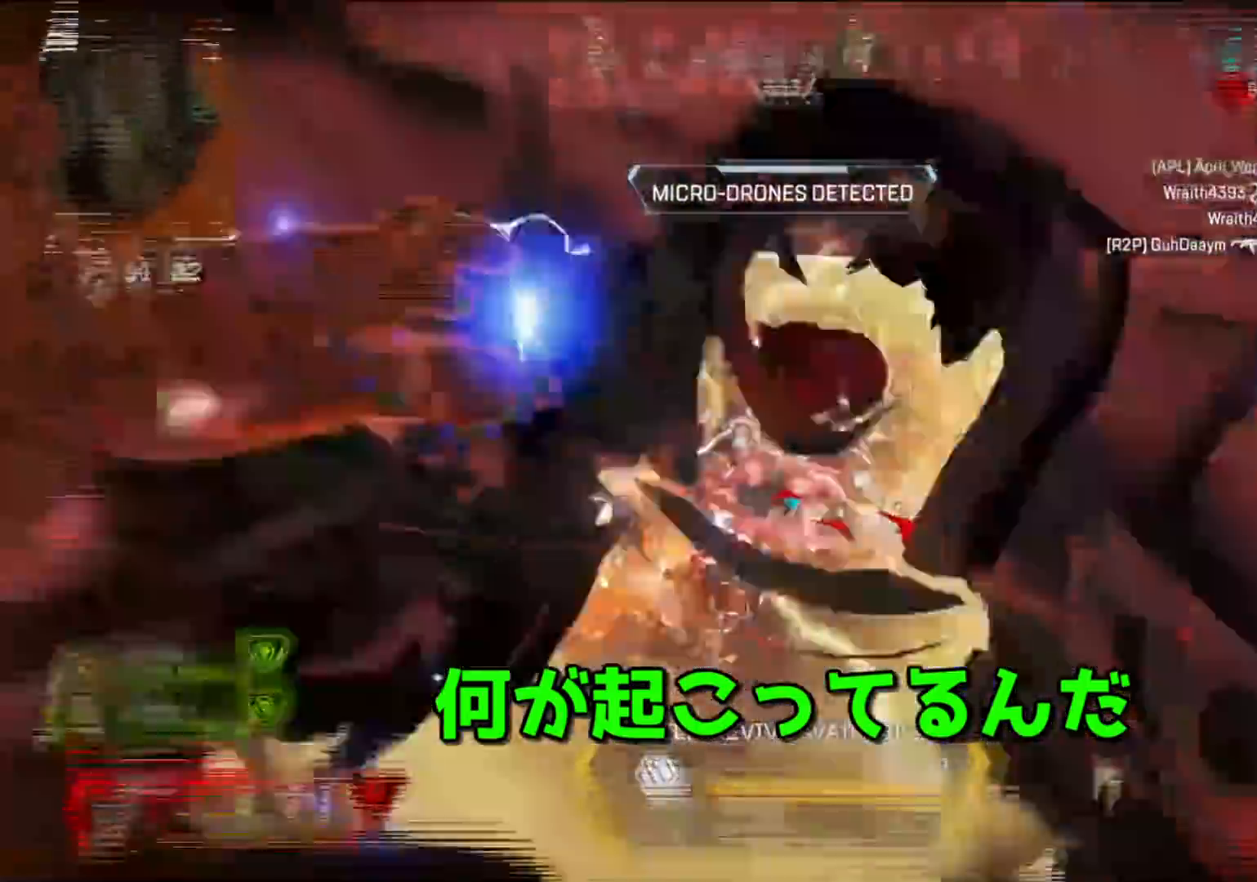
{"buttons": ["SQUARE"], "left_stick": "down", "right_stick": "center", "events": [[17, "L1", "up"], [167, "SQUARE", "down"]]}
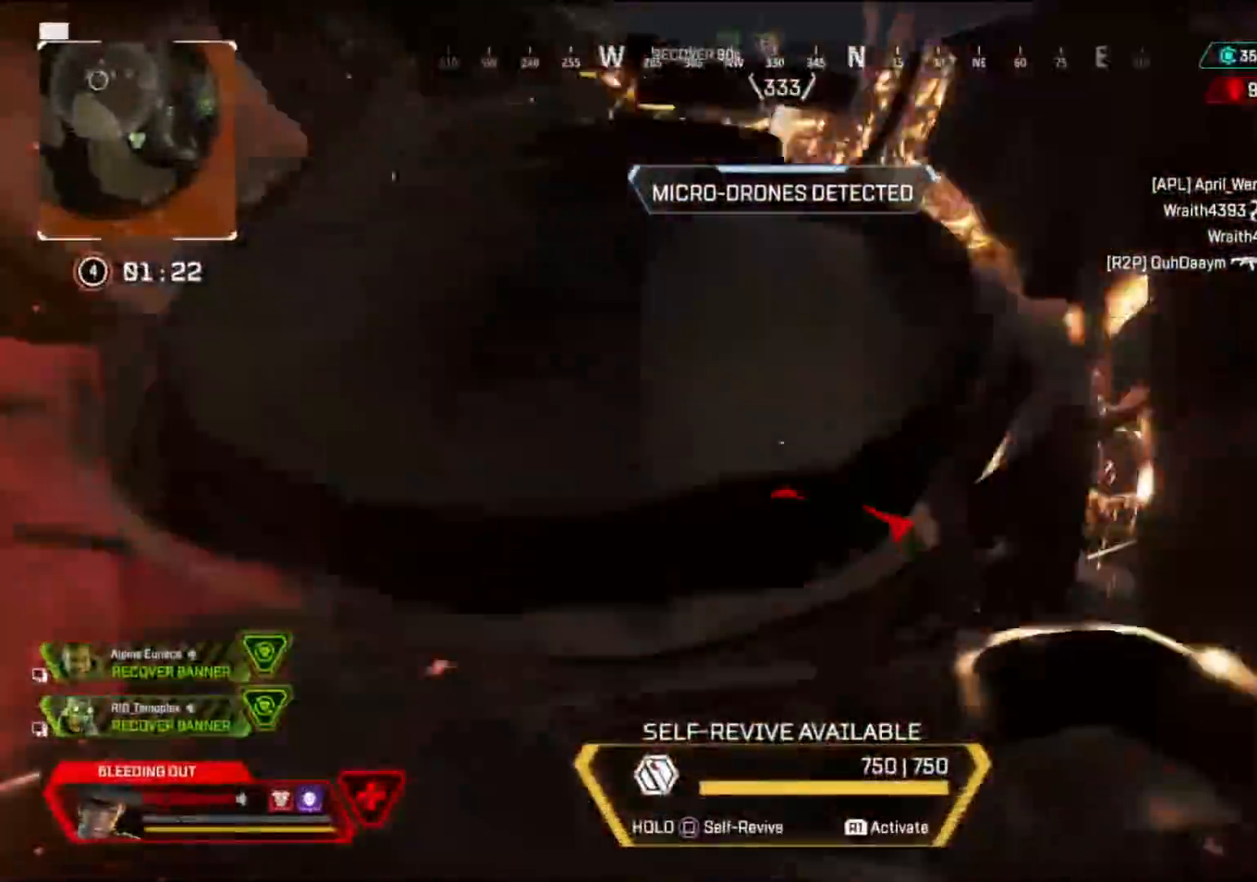
{"buttons": ["SQUARE"], "left_stick": "down", "right_stick": "center", "events": []}
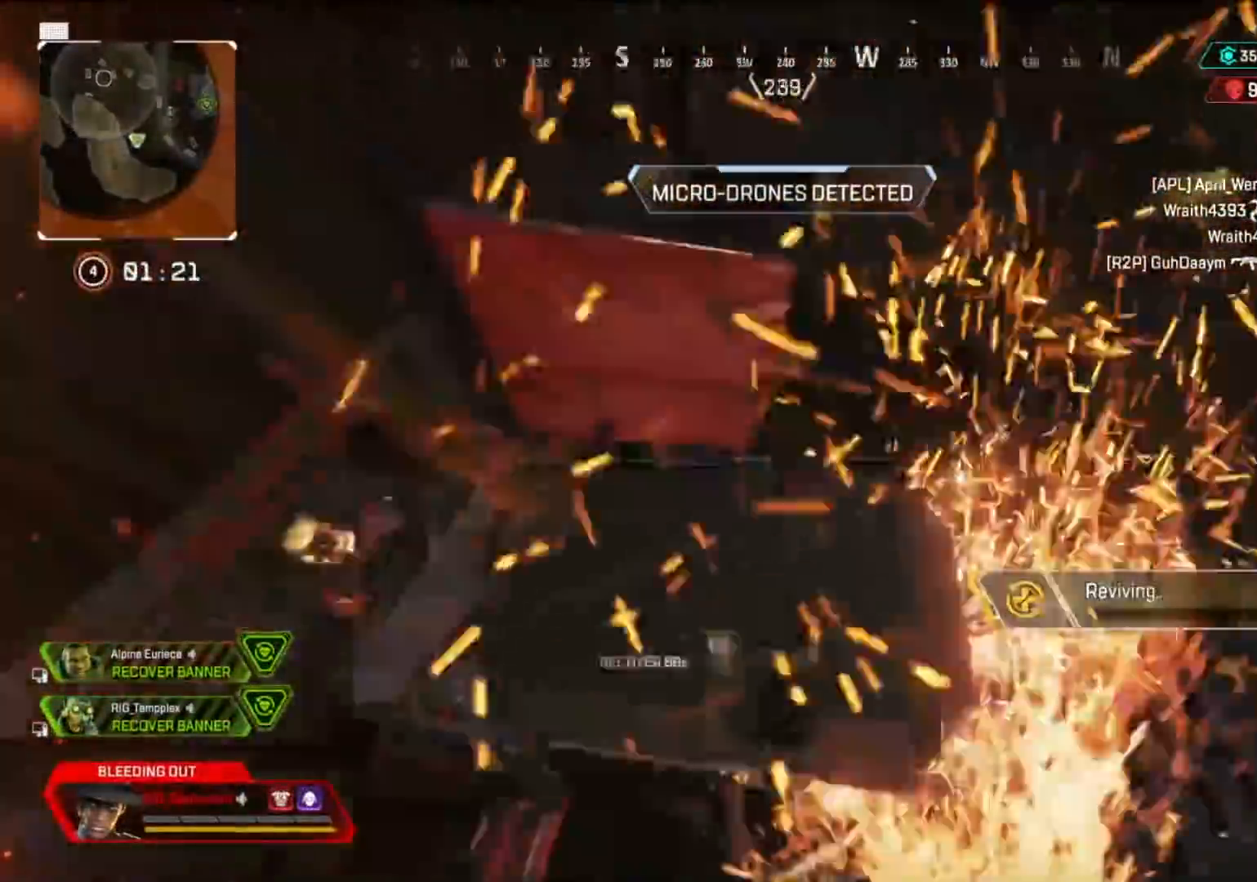
{"buttons": ["SQUARE"], "left_stick": "center", "right_stick": "center", "events": [[250, "left_stick", "center"]]}
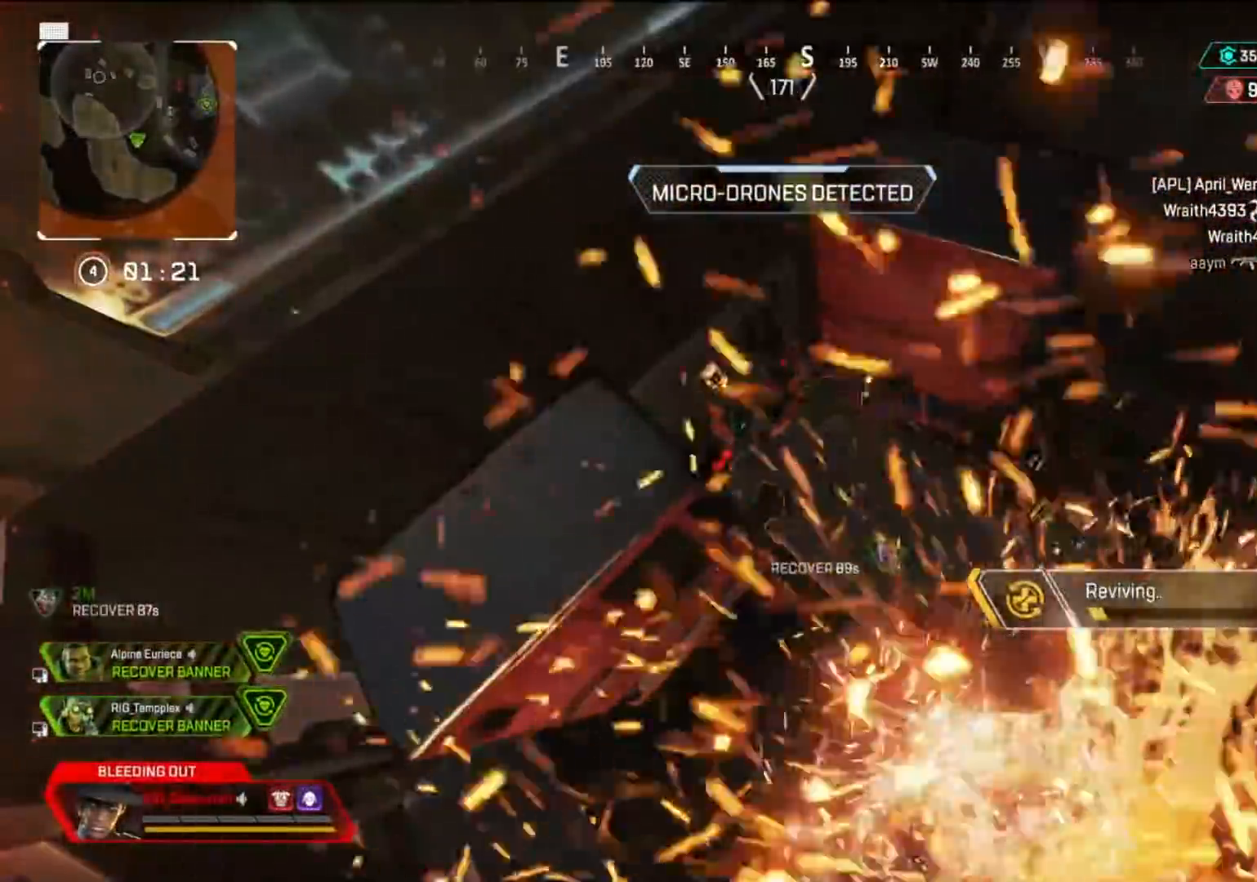
{"buttons": ["SQUARE"], "left_stick": "center", "right_stick": "center", "events": []}
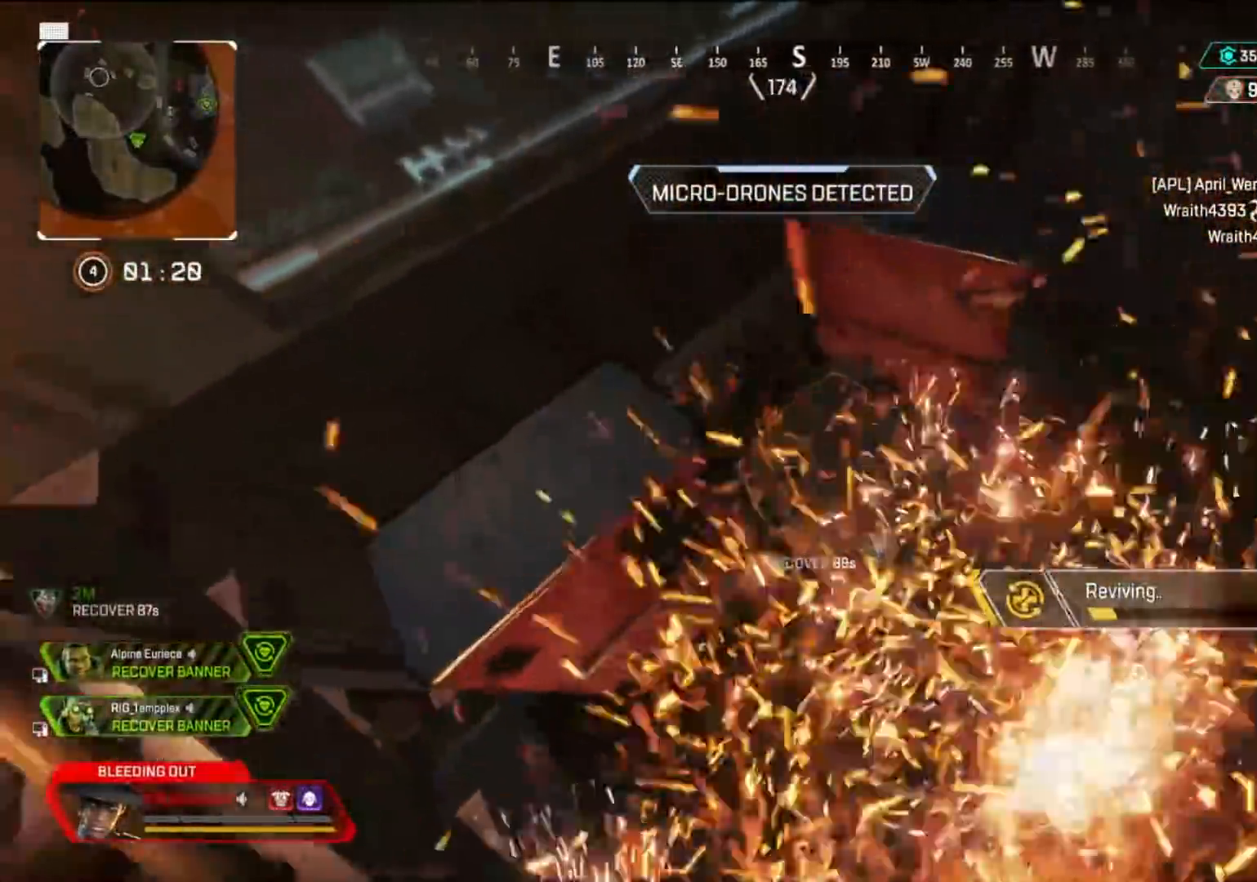
{"buttons": ["SQUARE"], "left_stick": "center", "right_stick": "center", "events": []}
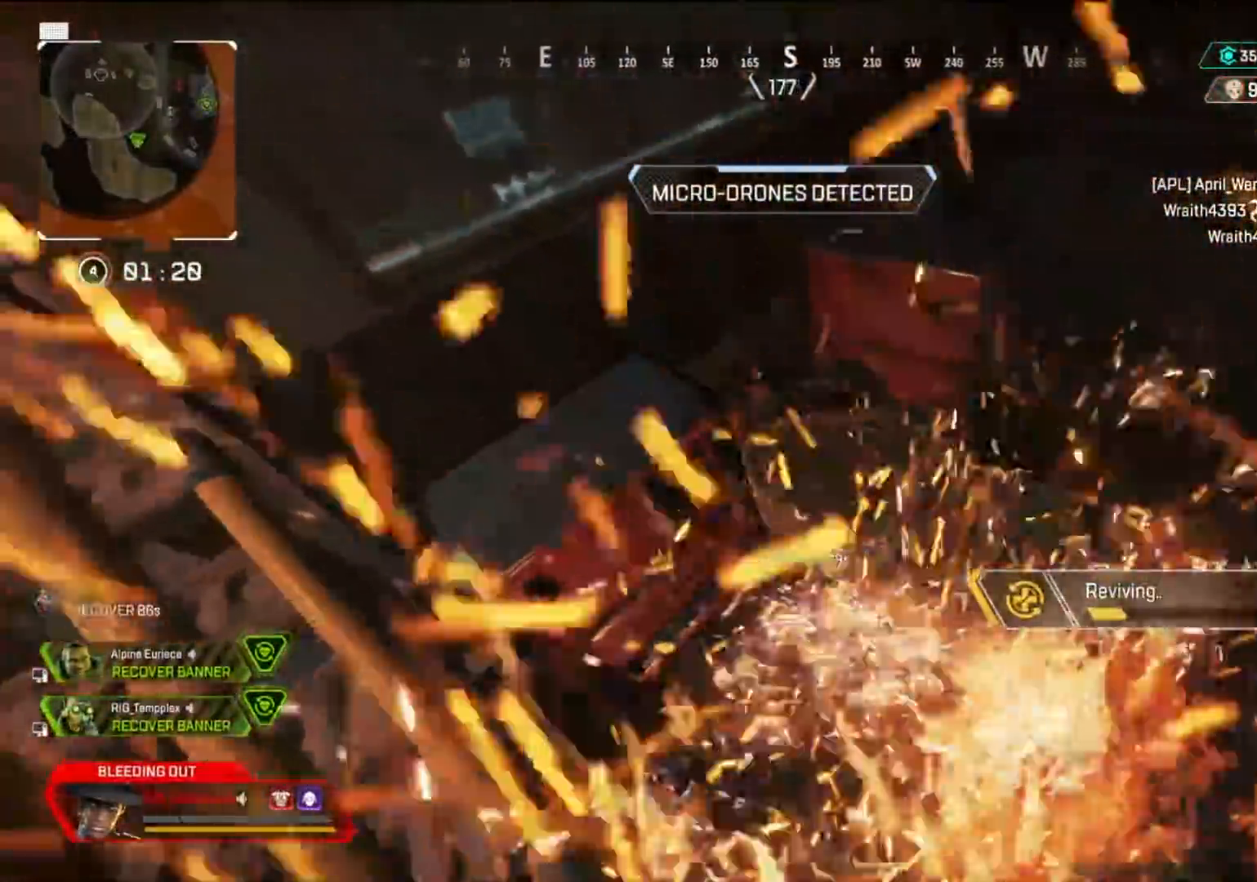
{"buttons": ["SQUARE"], "left_stick": "center", "right_stick": "center", "events": []}
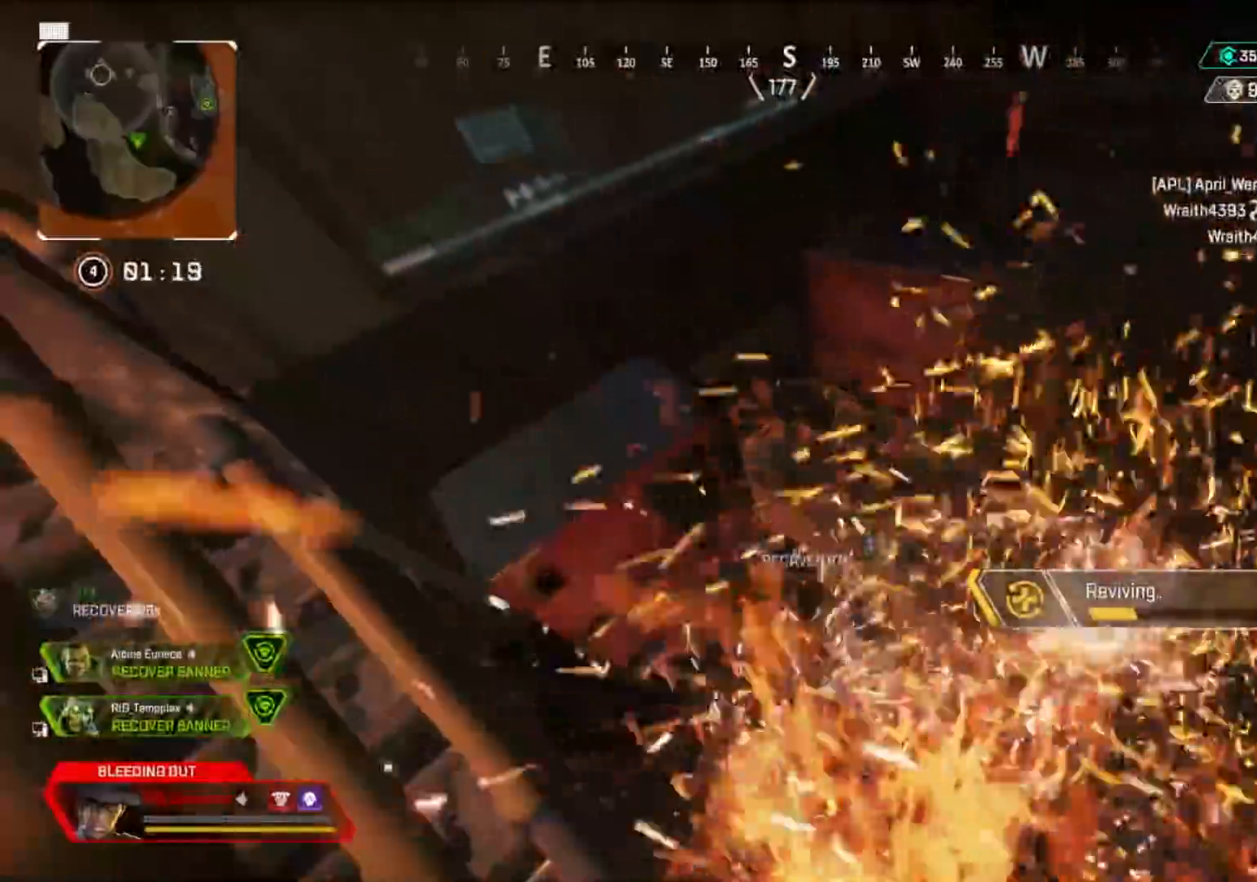
{"buttons": ["SQUARE"], "left_stick": "center", "right_stick": "center", "events": []}
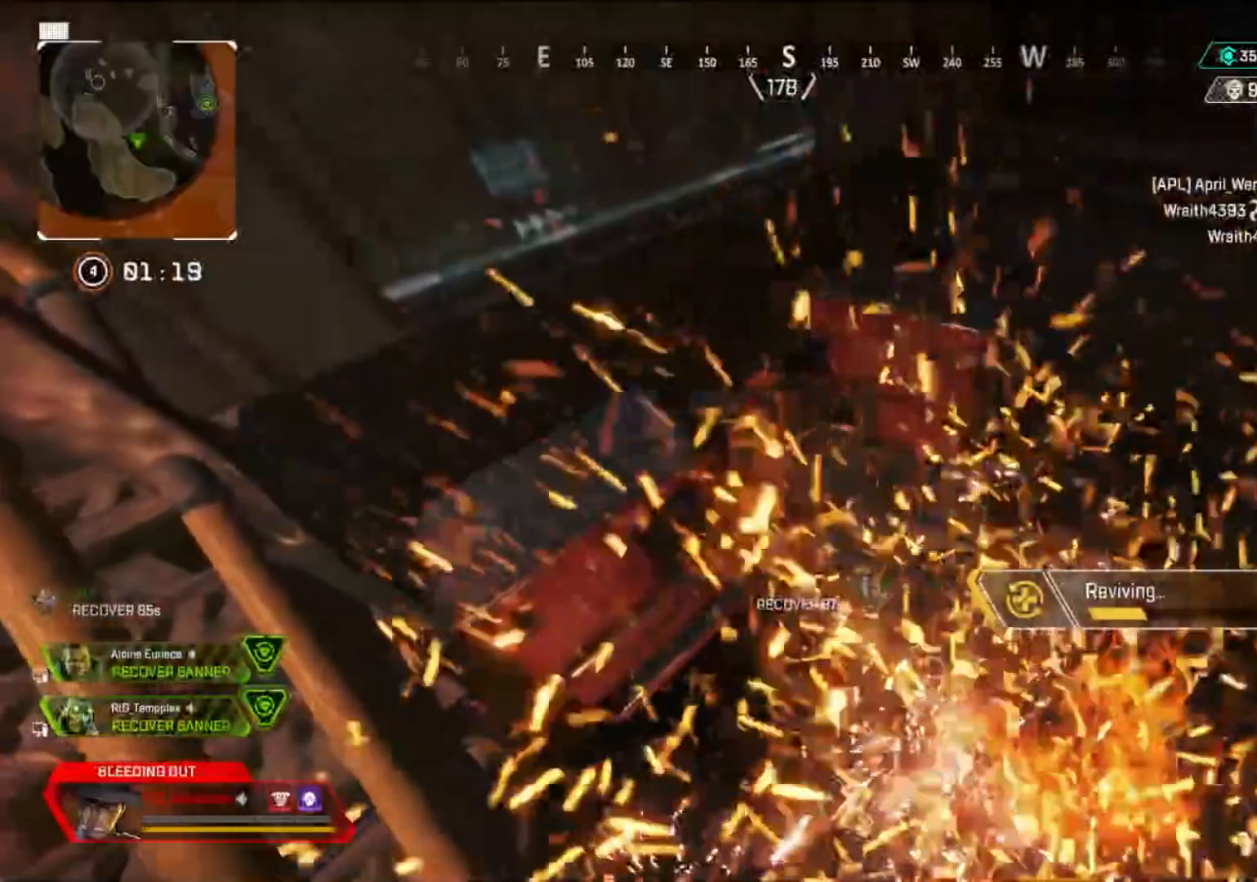
{"buttons": ["SQUARE"], "left_stick": "center", "right_stick": "center", "events": [[267, "CIRCLE", "down"], [317, "CIRCLE", "up"]]}
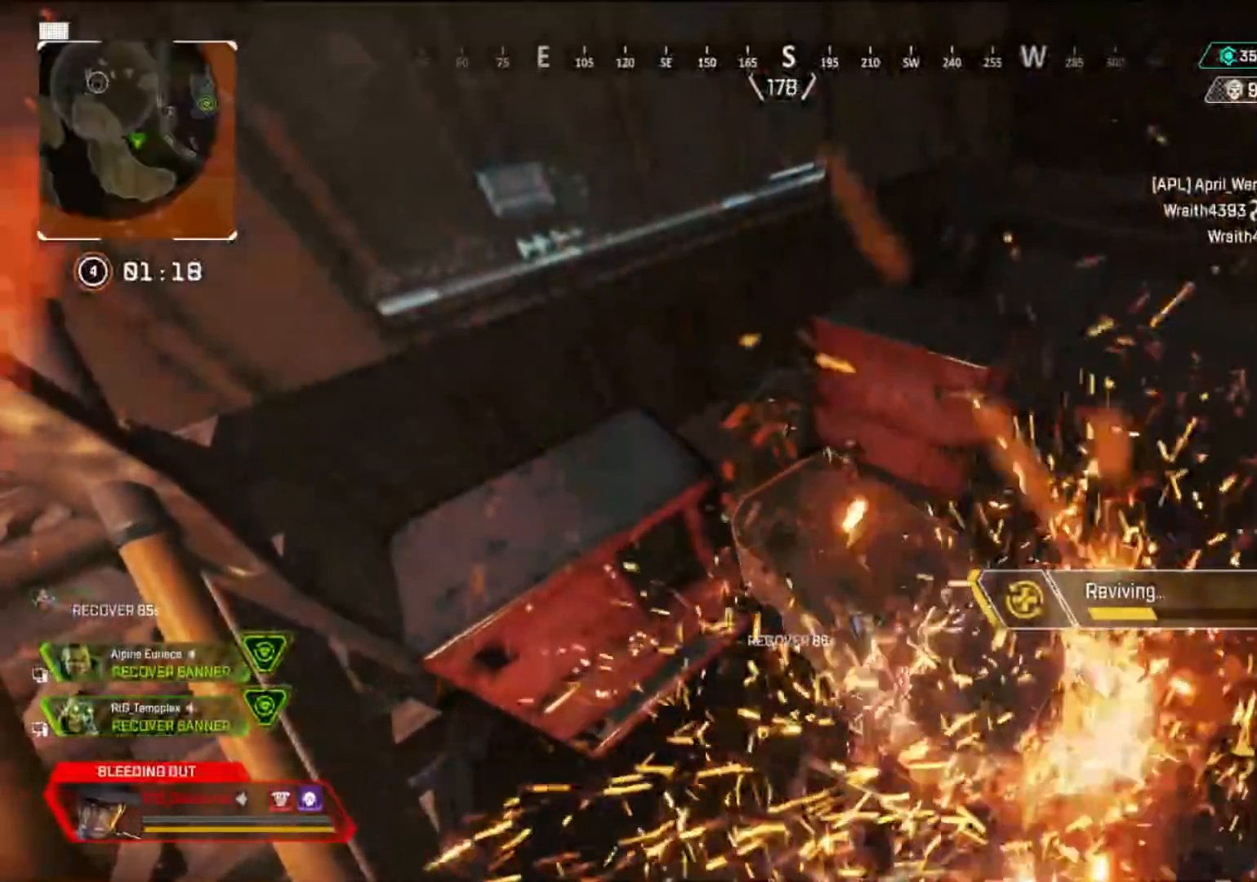
{"buttons": ["SQUARE"], "left_stick": "center", "right_stick": "center", "events": []}
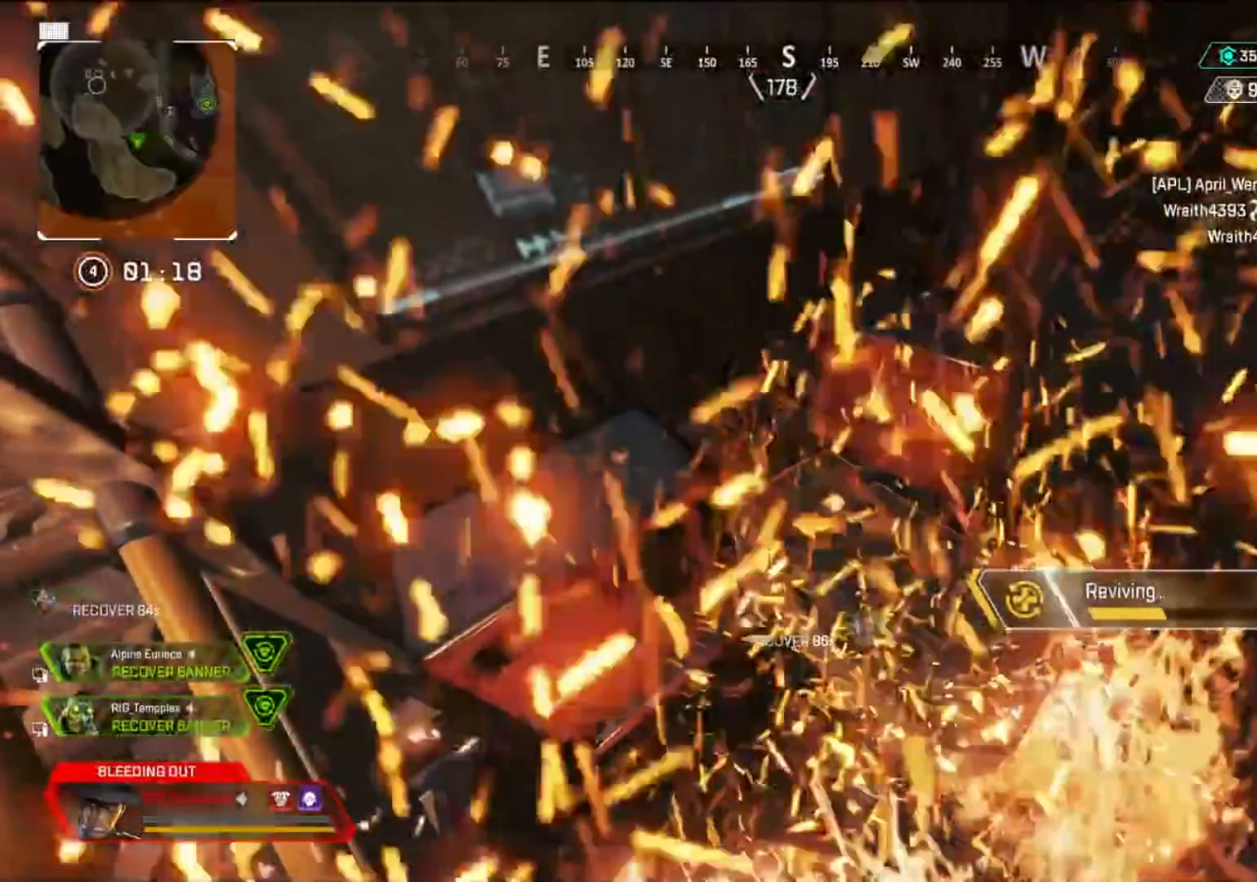
{"buttons": ["SQUARE"], "left_stick": "center", "right_stick": "center", "events": []}
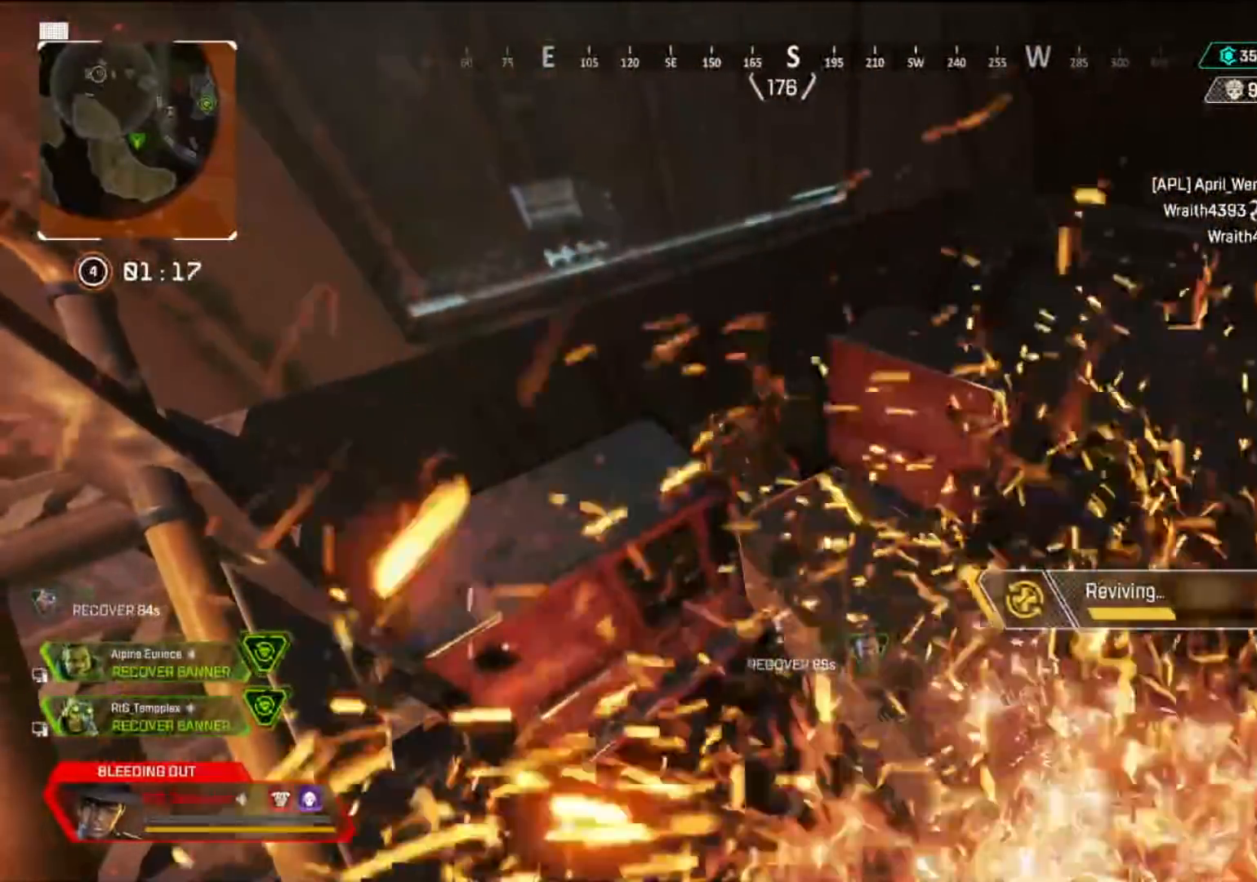
{"buttons": ["SQUARE"], "left_stick": "center", "right_stick": "center", "events": []}
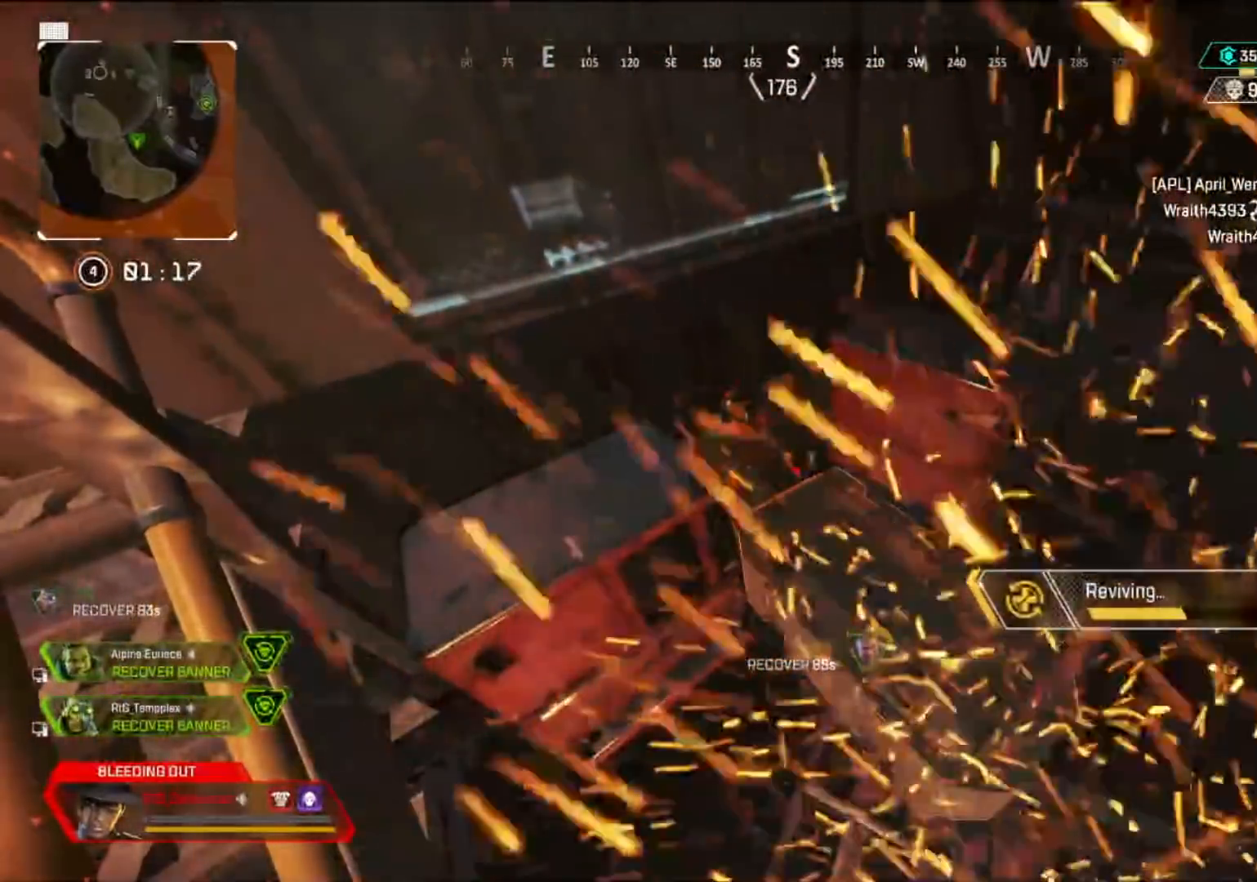
{"buttons": ["SQUARE"], "left_stick": "center", "right_stick": "center", "events": []}
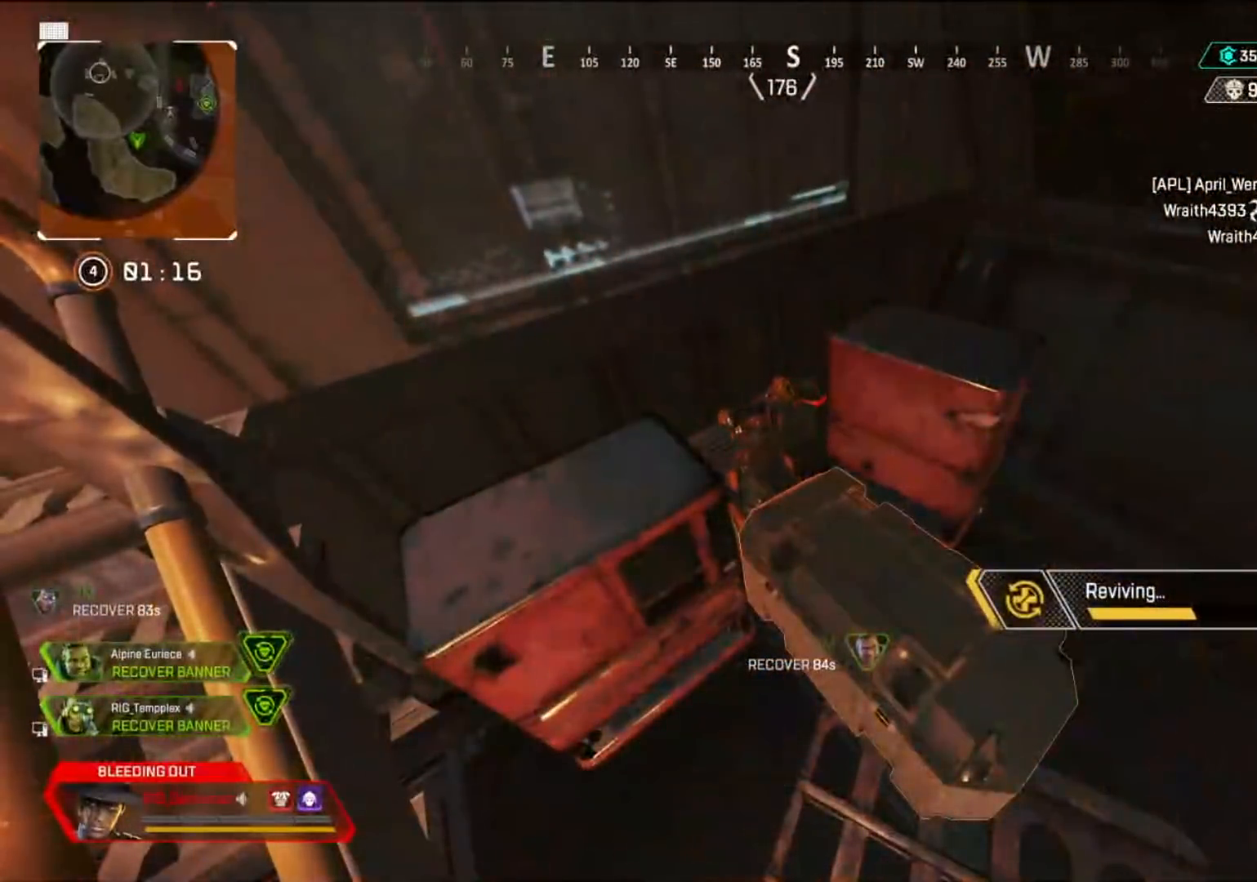
{"buttons": ["SQUARE"], "left_stick": "center", "right_stick": "center", "events": []}
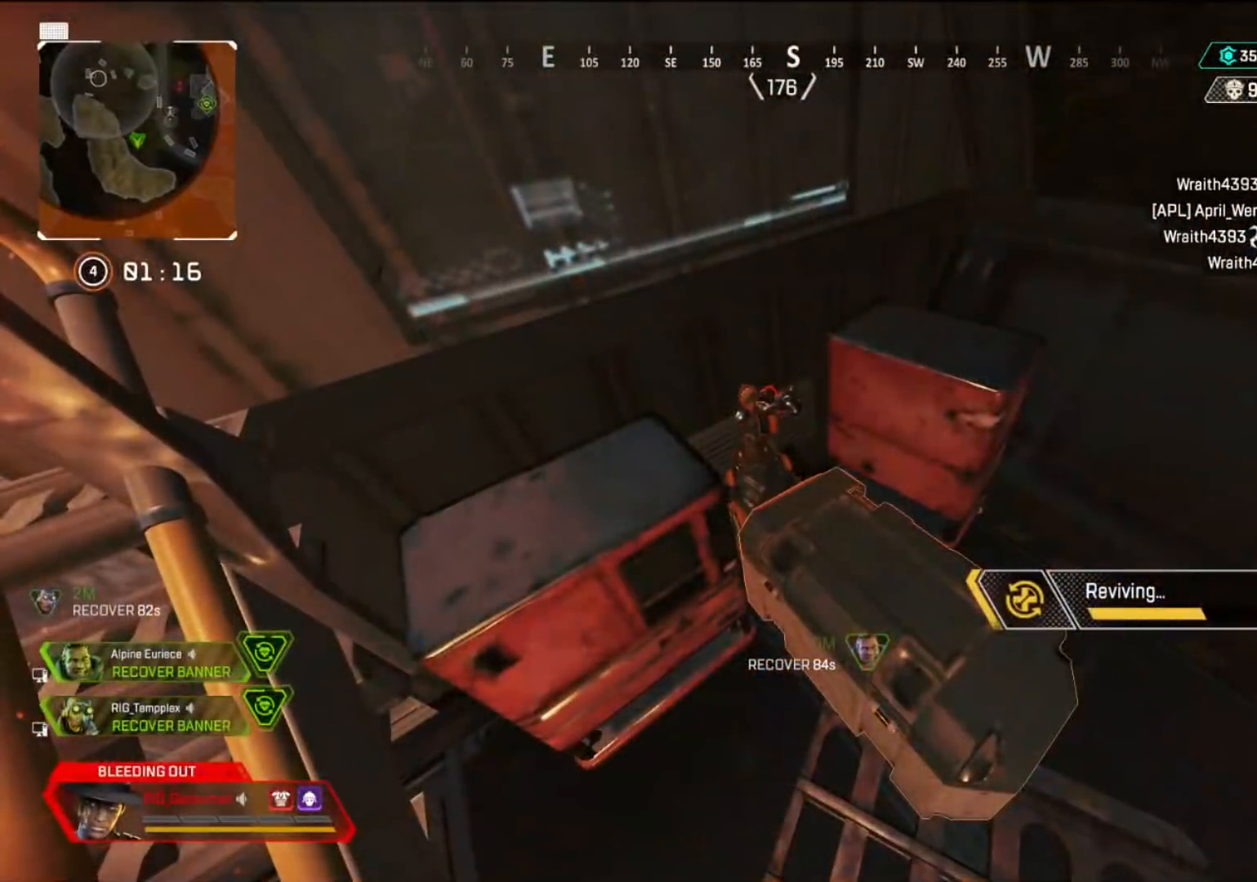
{"buttons": ["SQUARE"], "left_stick": "center", "right_stick": "center", "events": []}
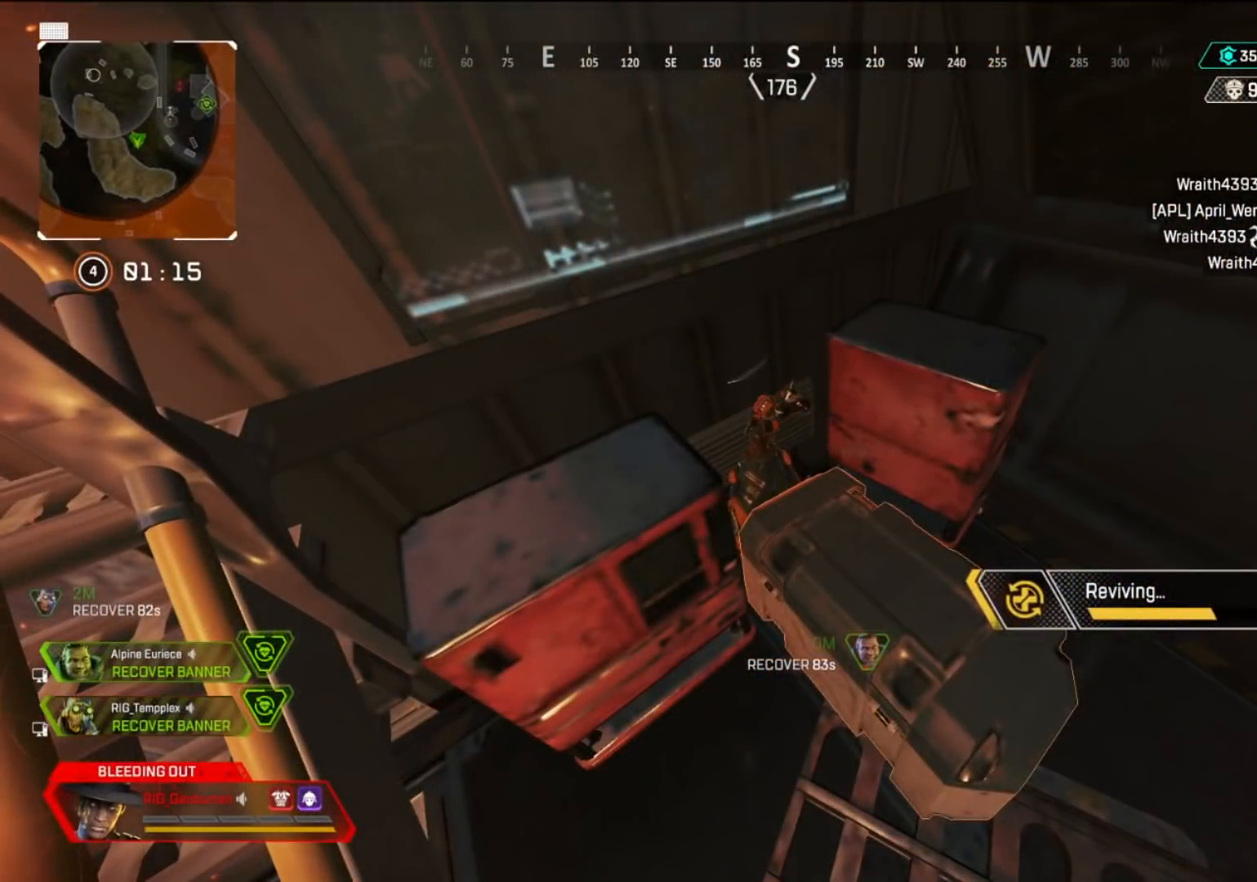
{"buttons": ["SQUARE", "DPAD_UP"], "left_stick": "center", "right_stick": "center", "events": [[267, "DPAD_UP", "down"]]}
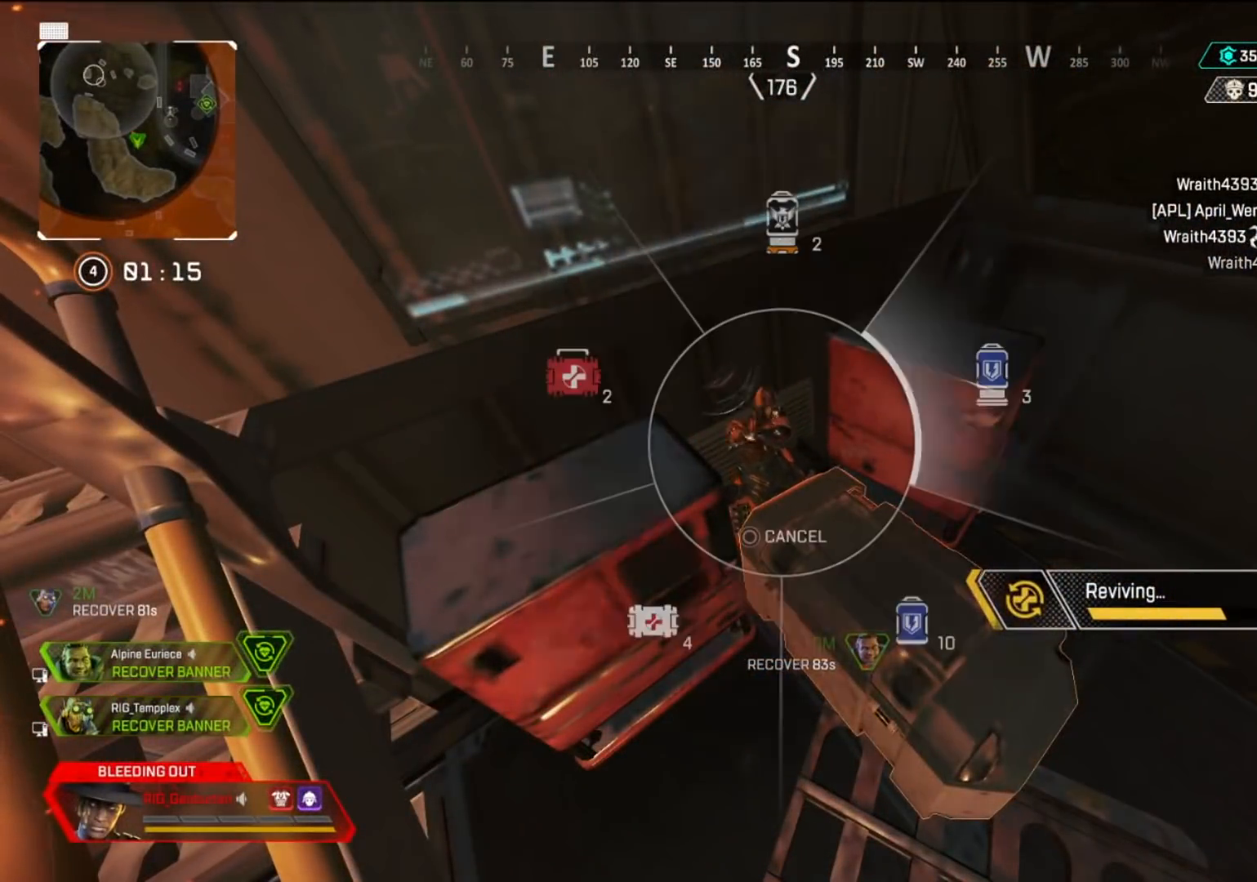
{"buttons": ["SQUARE", "DPAD_UP"], "left_stick": "center", "right_stick": "center", "events": []}
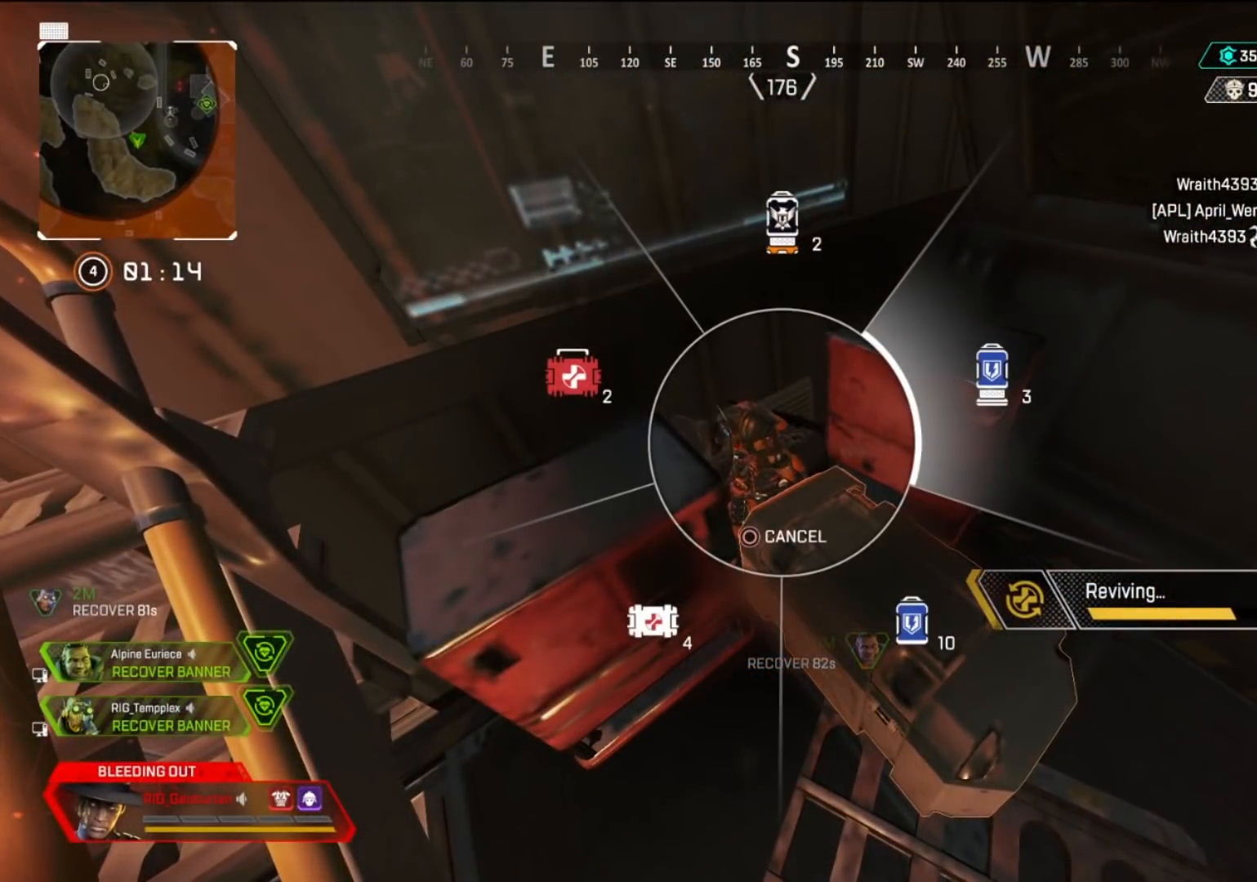
{"buttons": ["SQUARE", "DPAD_UP"], "left_stick": "center", "right_stick": "center", "events": []}
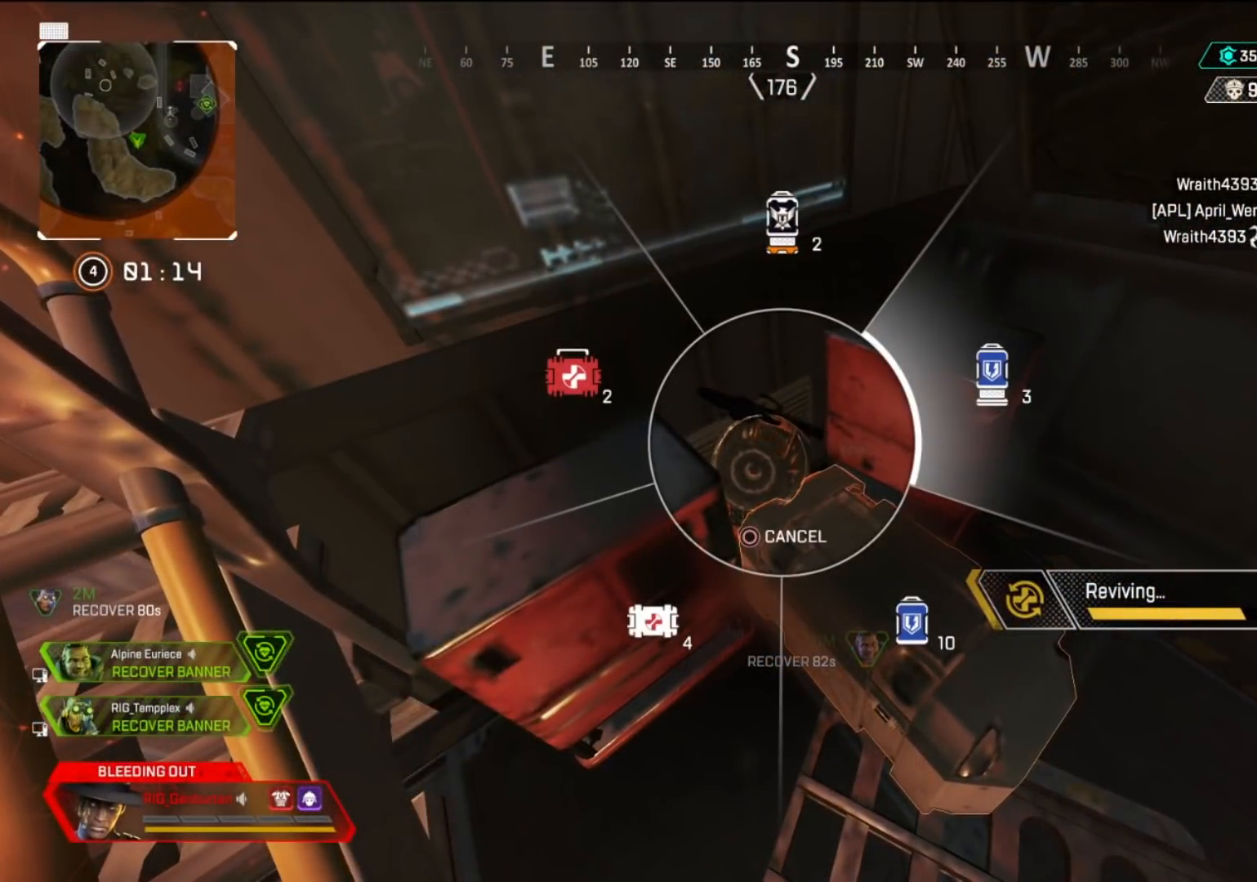
{"buttons": ["SQUARE"], "left_stick": "center", "right_stick": "center", "events": [[283, "right_stick", "right"], [383, "DPAD_UP", "up"], [433, "right_stick", "center"]]}
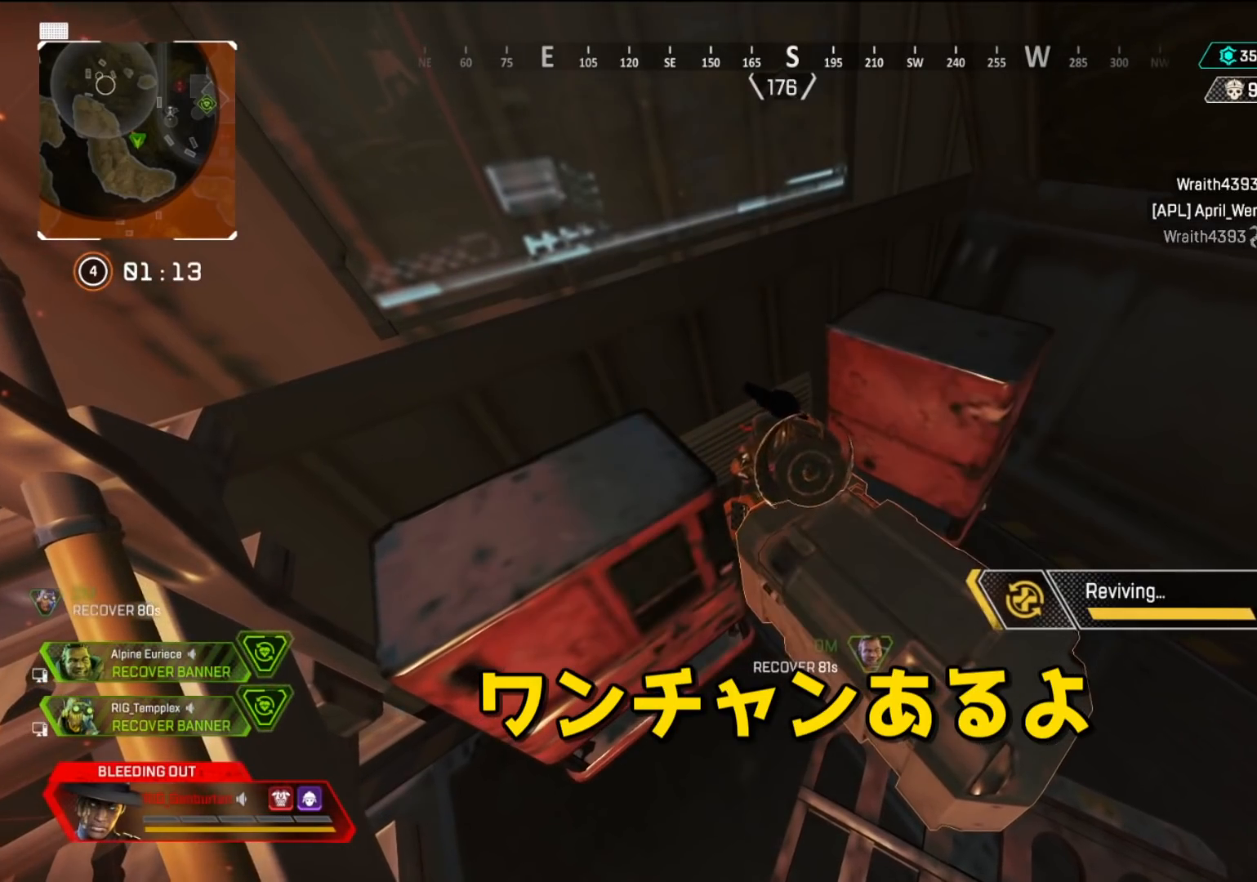
{"buttons": ["SQUARE", "DPAD_UP"], "left_stick": "center", "right_stick": "center", "events": [[500, "DPAD_UP", "down"]]}
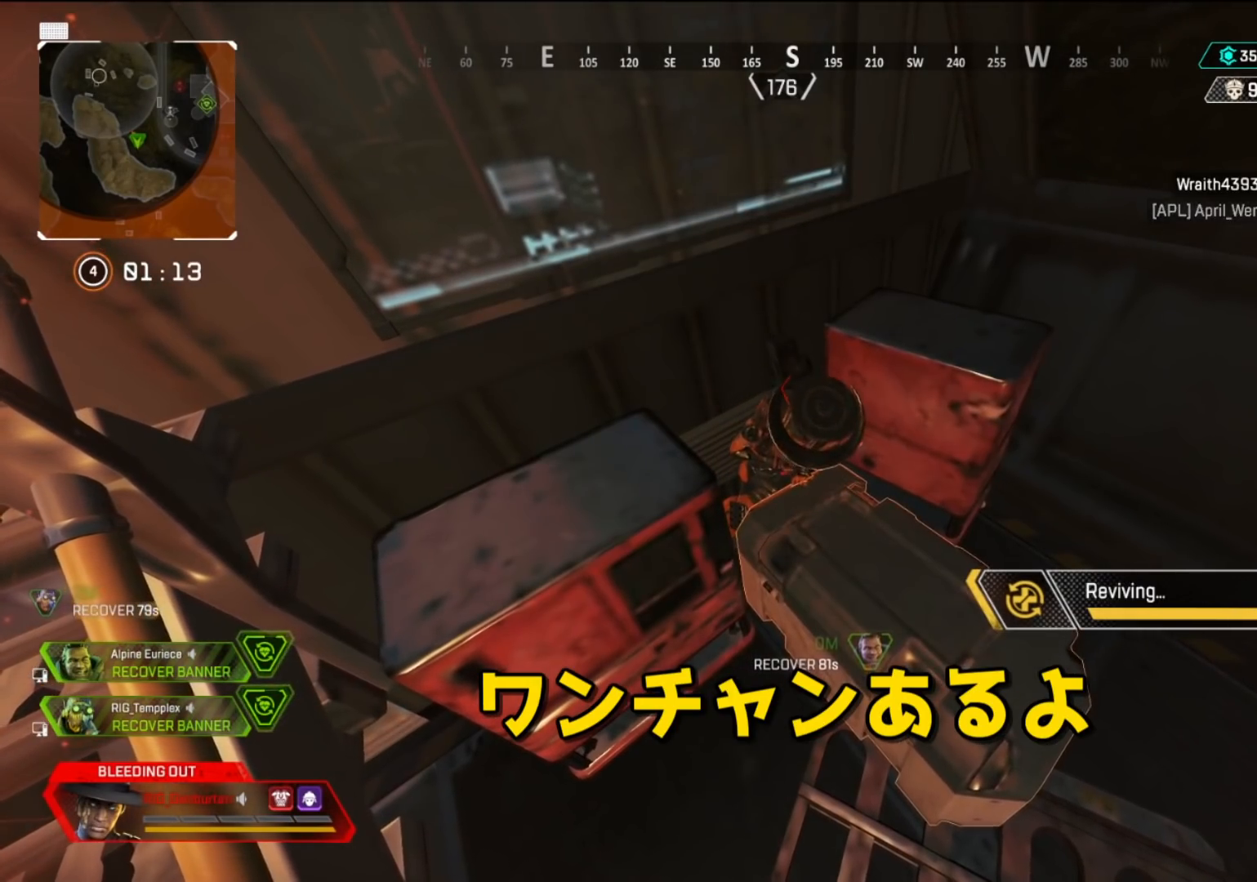
{"buttons": ["SQUARE", "DPAD_UP"], "left_stick": "center", "right_stick": "center", "events": []}
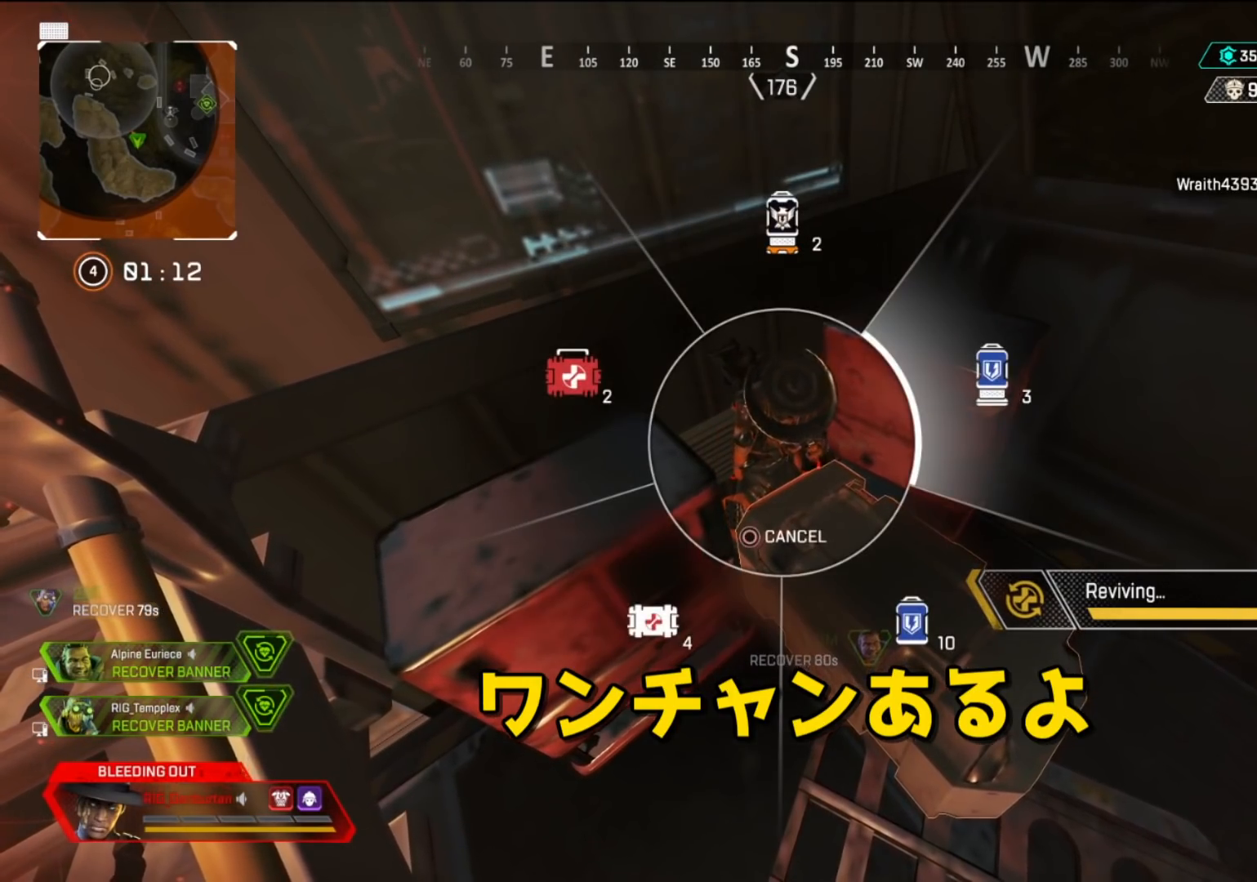
{"buttons": ["SQUARE"], "left_stick": "center", "right_stick": "center", "events": [[133, "right_stick", "right"], [233, "DPAD_UP", "up"], [300, "right_stick", "center"]]}
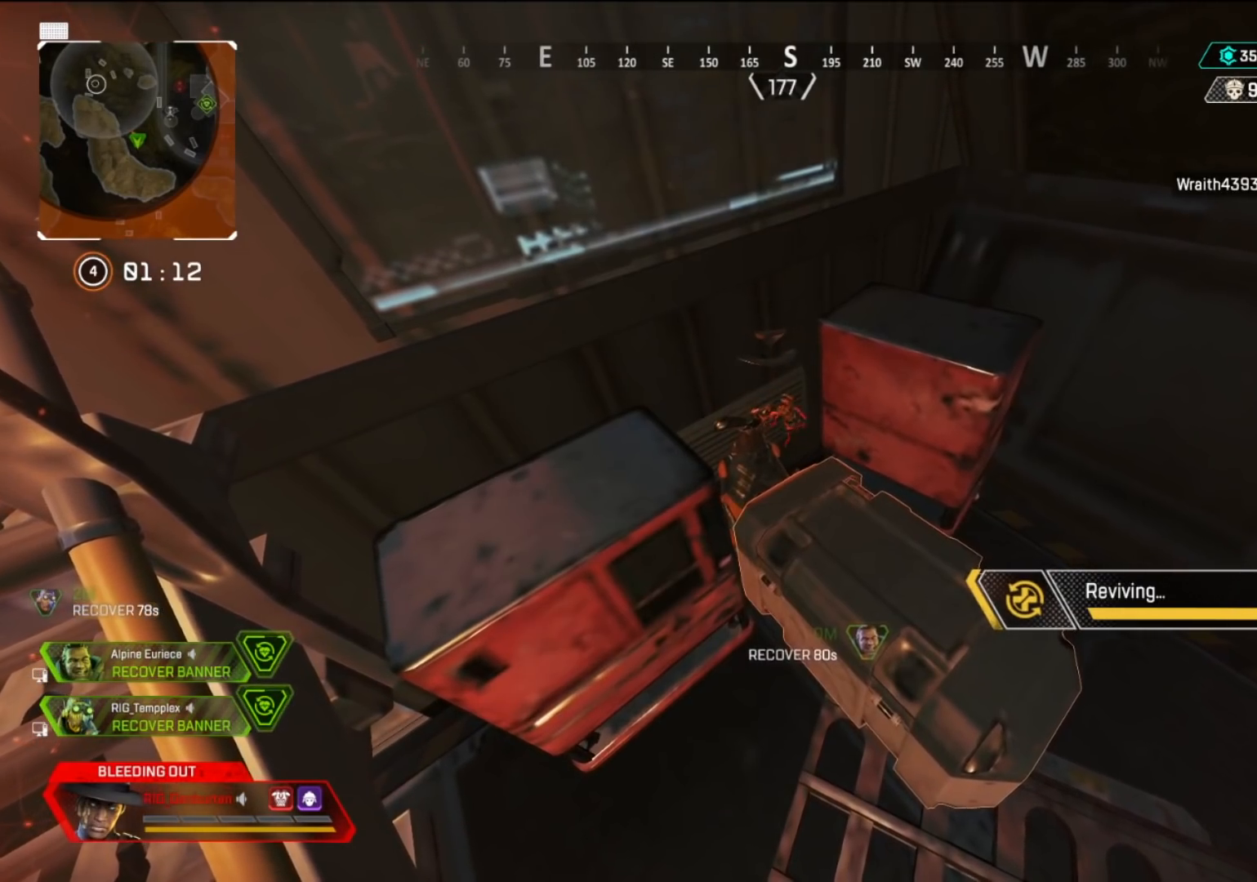
{"buttons": ["SQUARE", "DPAD_UP"], "left_stick": "center", "right_stick": "center", "events": [[283, "DPAD_UP", "down"]]}
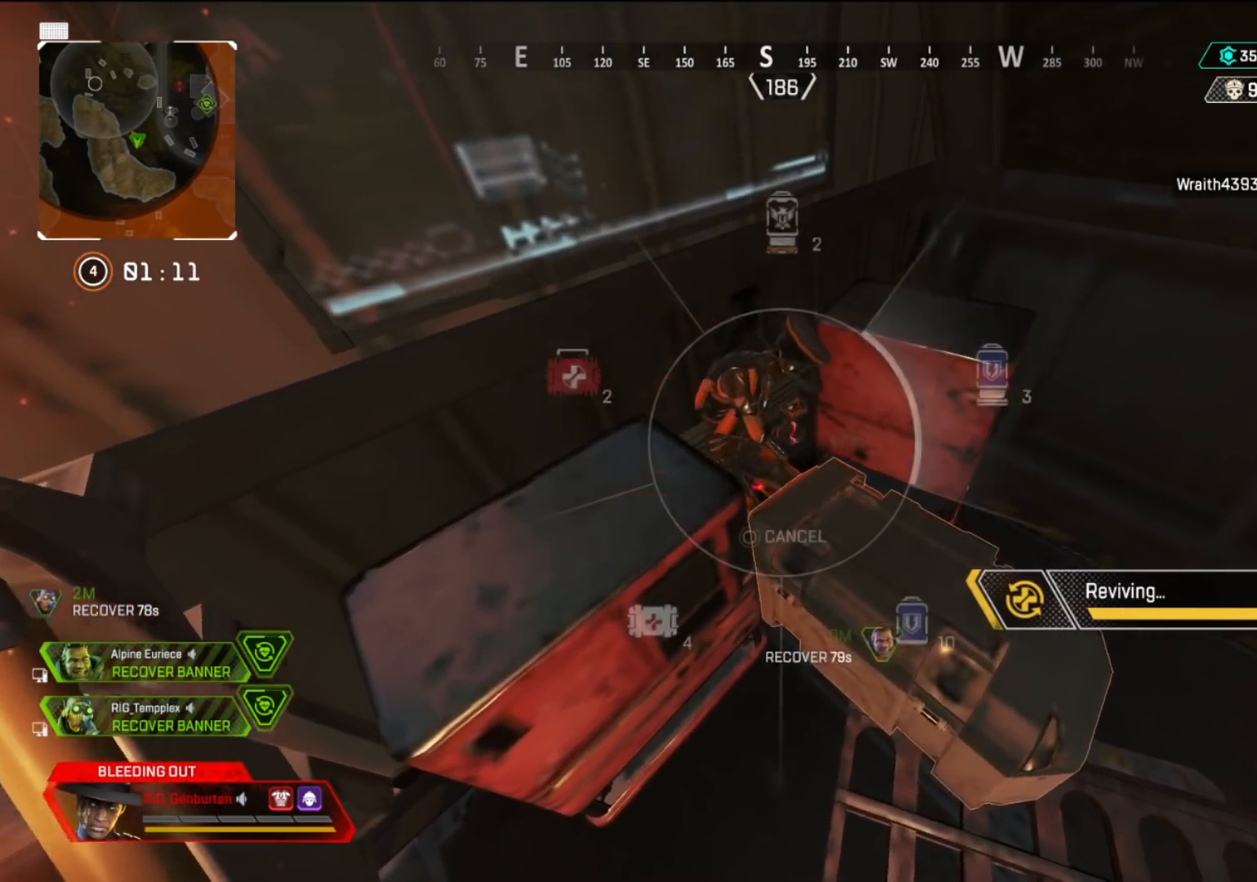
{"buttons": ["SQUARE"], "left_stick": "center", "right_stick": "center", "events": [[183, "right_stick", "right"], [233, "DPAD_UP", "up"], [350, "right_stick", "center"]]}
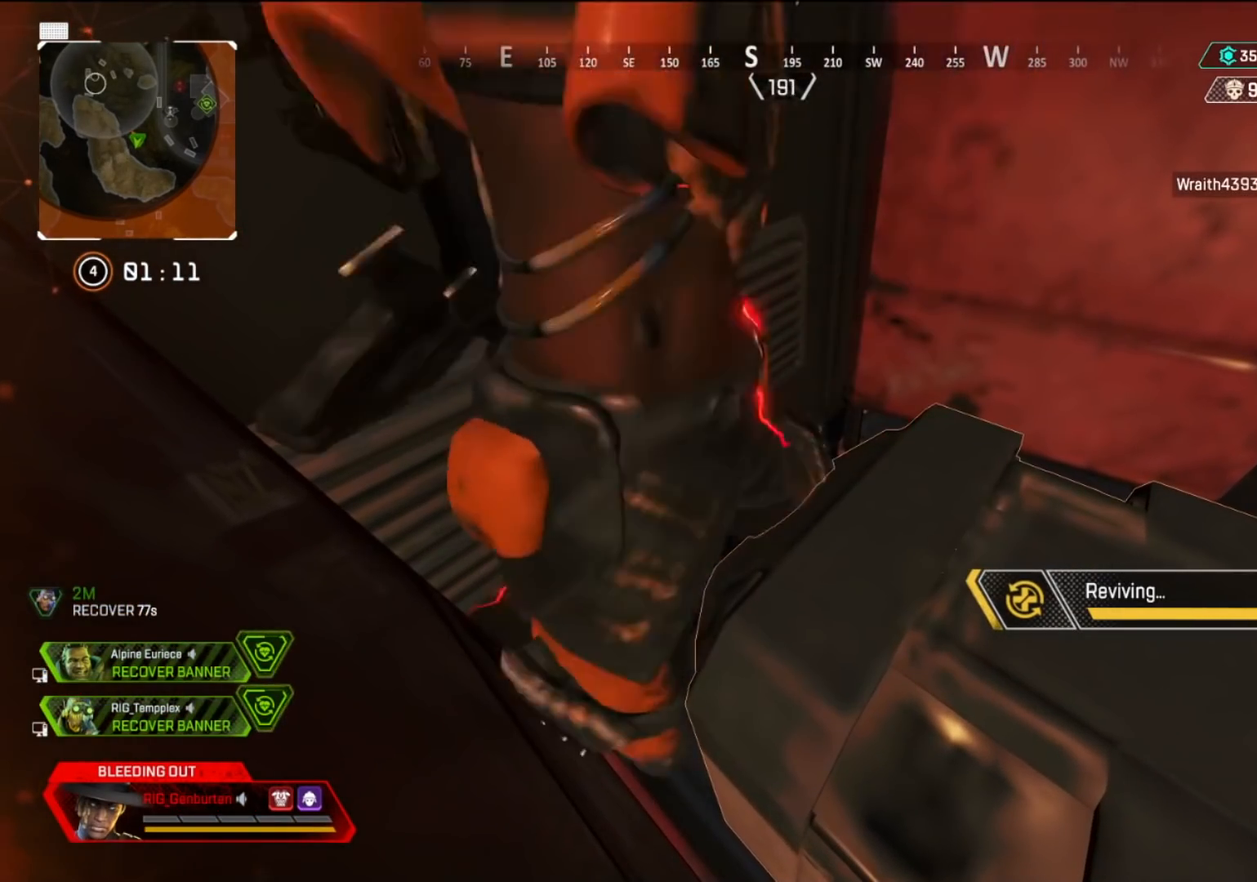
{"buttons": ["SQUARE"], "left_stick": "center", "right_stick": "center", "events": []}
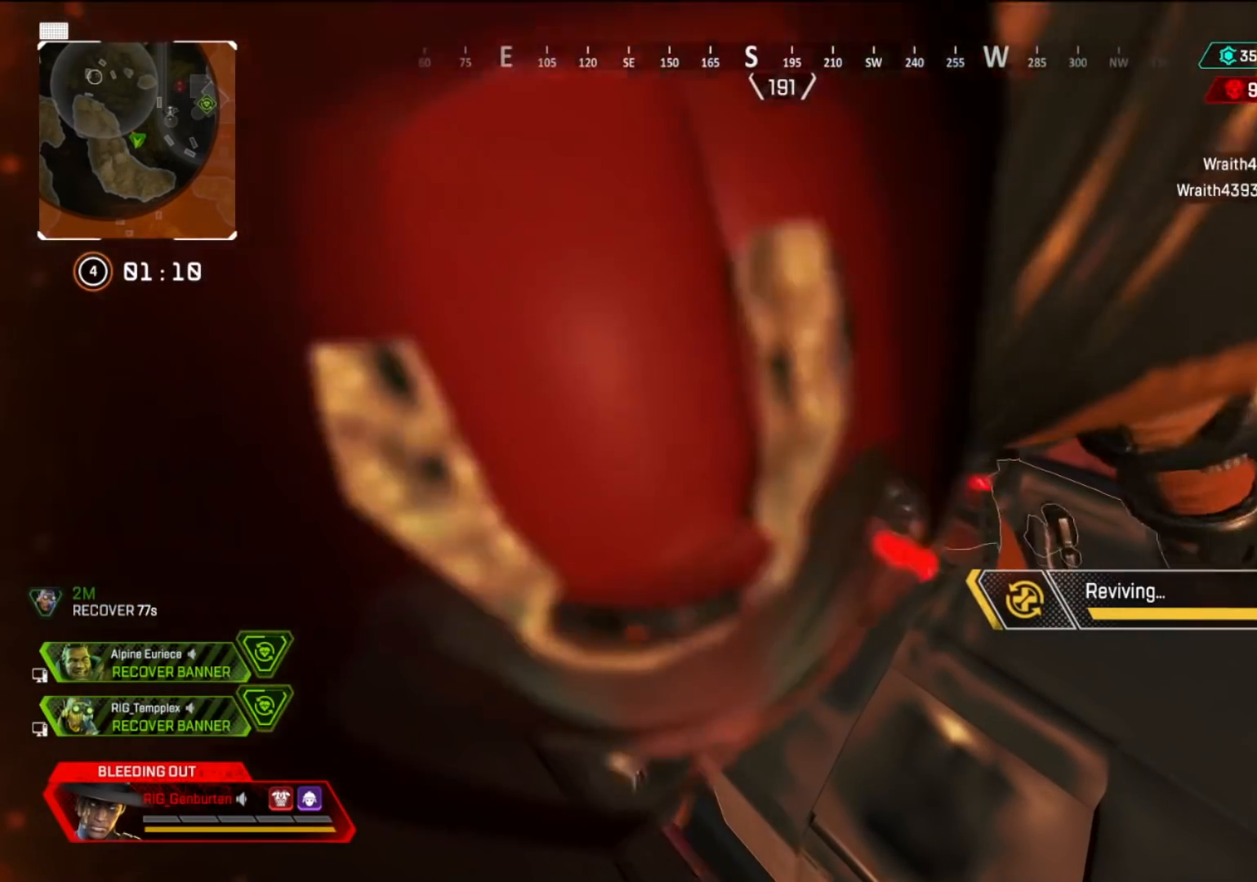
{"buttons": ["SQUARE"], "left_stick": "center", "right_stick": "center", "events": []}
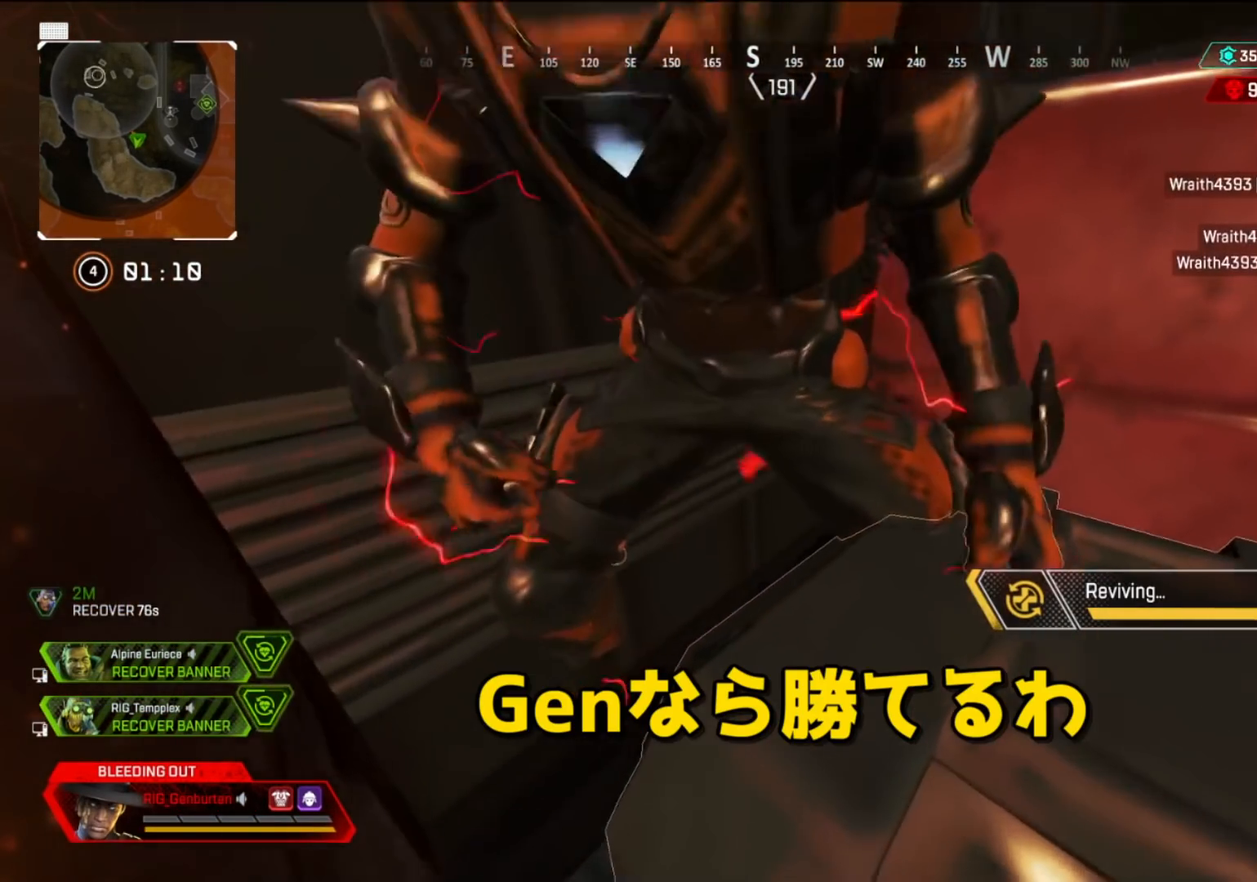
{"buttons": ["SQUARE"], "left_stick": "center", "right_stick": "down", "events": [[467, "right_stick", "down"]]}